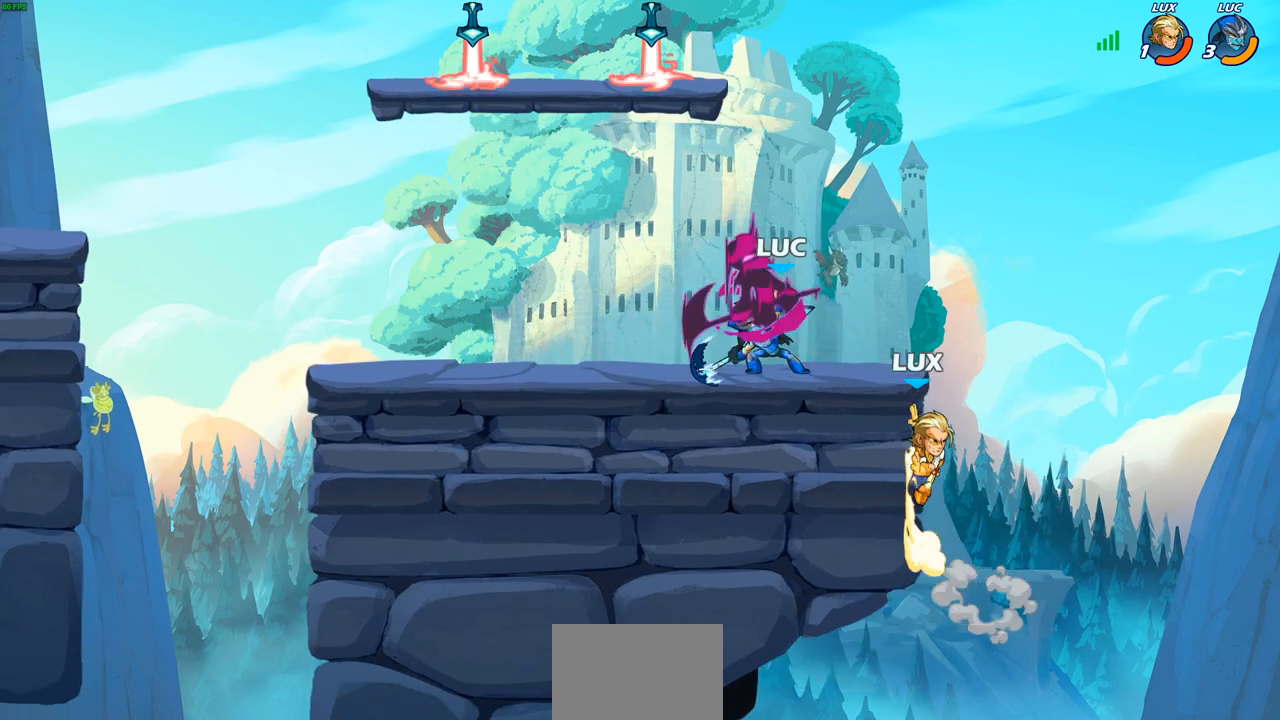
Gameplay with a controller (PlayStation layout); each line is a JSON object with the inputs held at the frame after it. "events" lists button and stick changes between this image and that frame as [ms after this image, input, new state], when the widget could be followed in between. Not read: L3 R3 right_stick.
{"buttons": [], "left_stick": "center", "events": []}
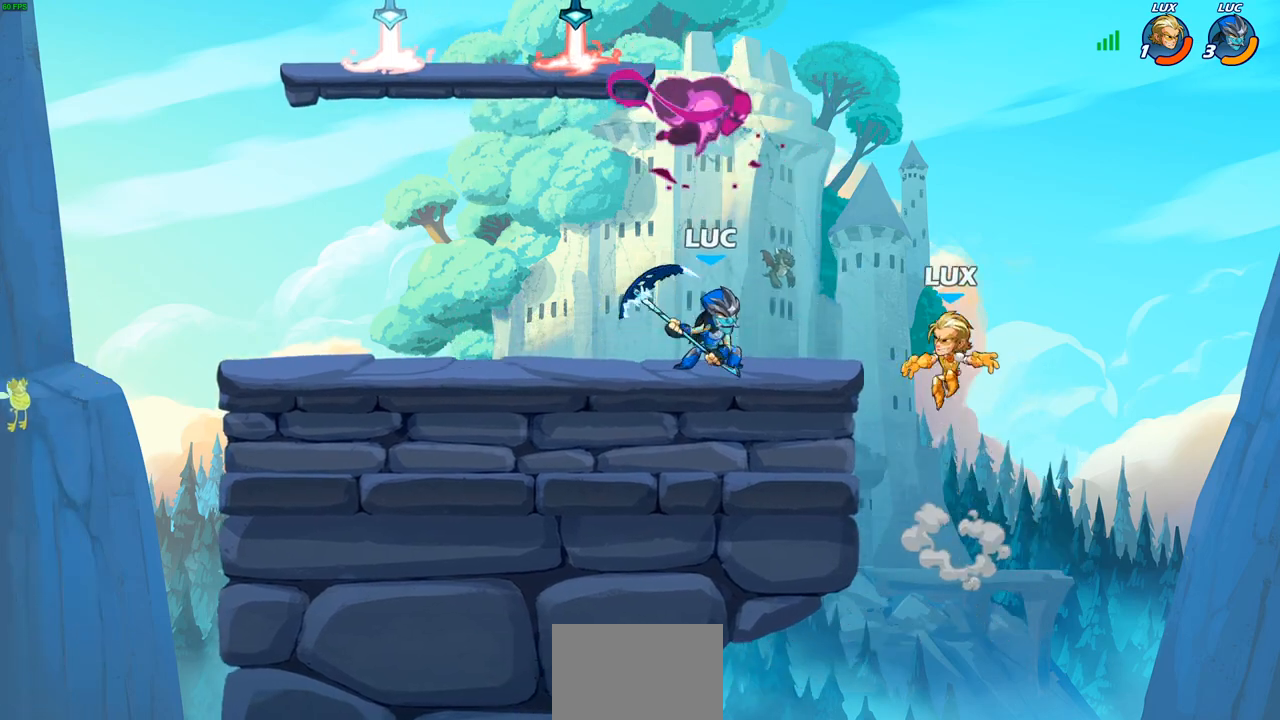
{"buttons": ["SQUARE"], "left_stick": "down", "events": [[33, "left_stick", "left"], [117, "CROSS", "down"], [283, "CROSS", "up"], [283, "left_stick", "up"], [383, "left_stick", "right"], [433, "left_stick", "down"], [500, "SQUARE", "down"]]}
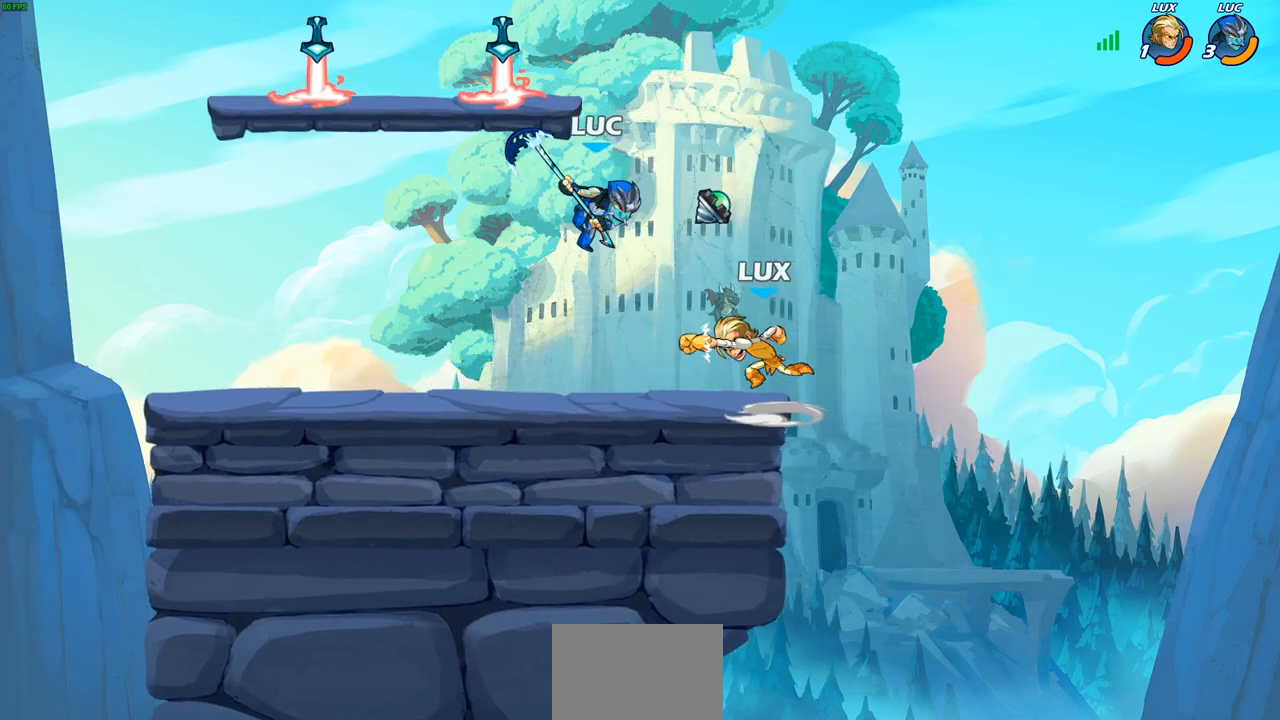
{"buttons": [], "left_stick": "right", "events": [[83, "SQUARE", "up"], [150, "left_stick", "right"]]}
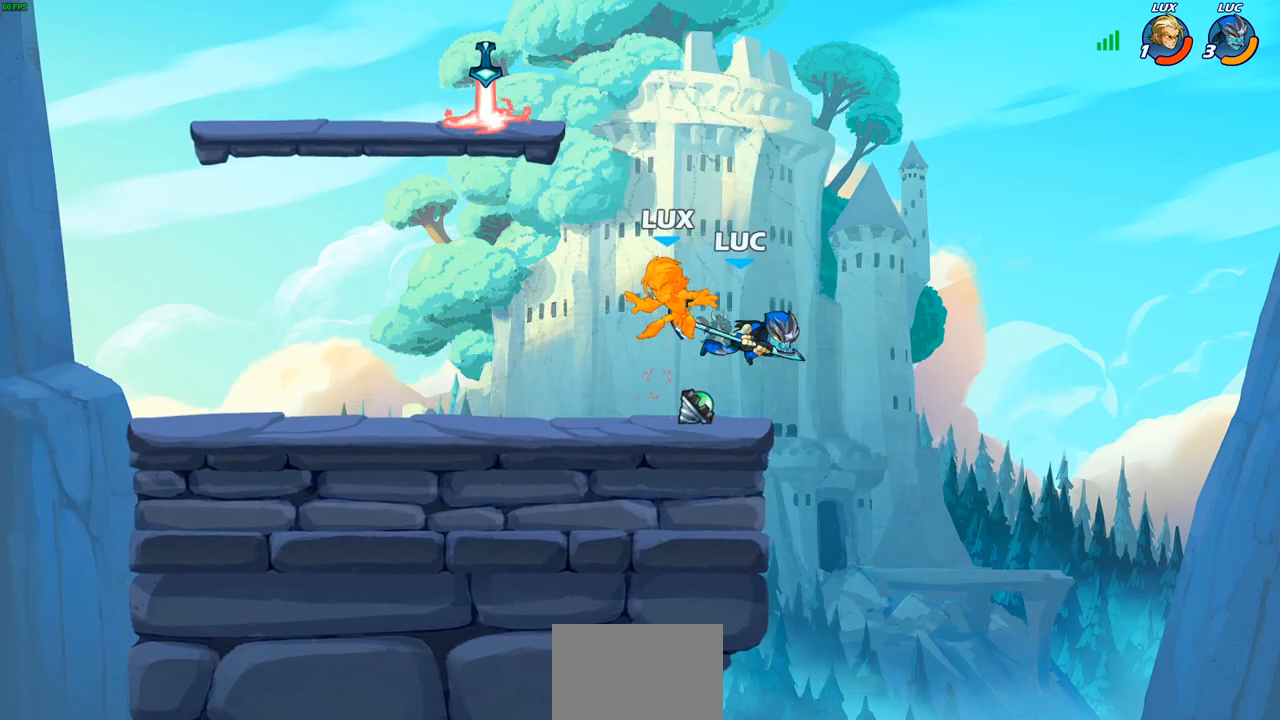
{"buttons": [], "left_stick": "center", "events": [[250, "R1", "down"], [283, "left_stick", "down-right"], [317, "R1", "up"], [417, "left_stick", "center"]]}
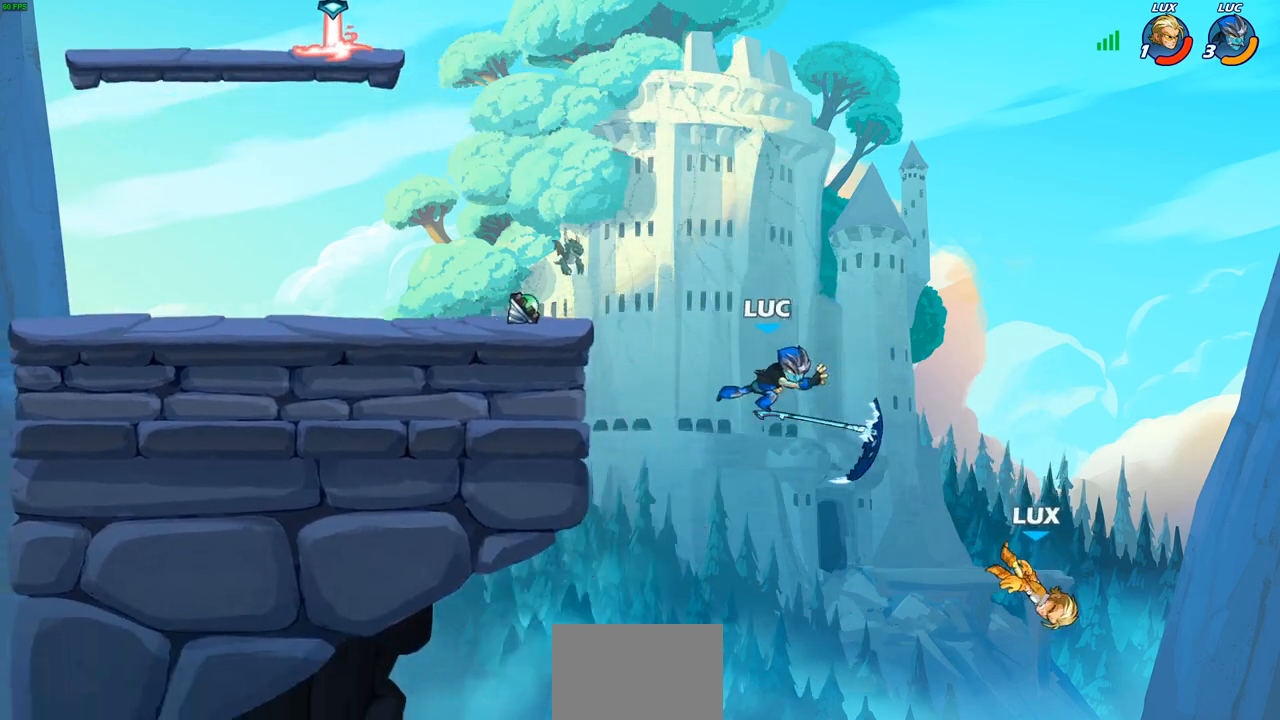
{"buttons": ["CROSS"], "left_stick": "right", "events": [[117, "left_stick", "right"], [450, "CROSS", "down"]]}
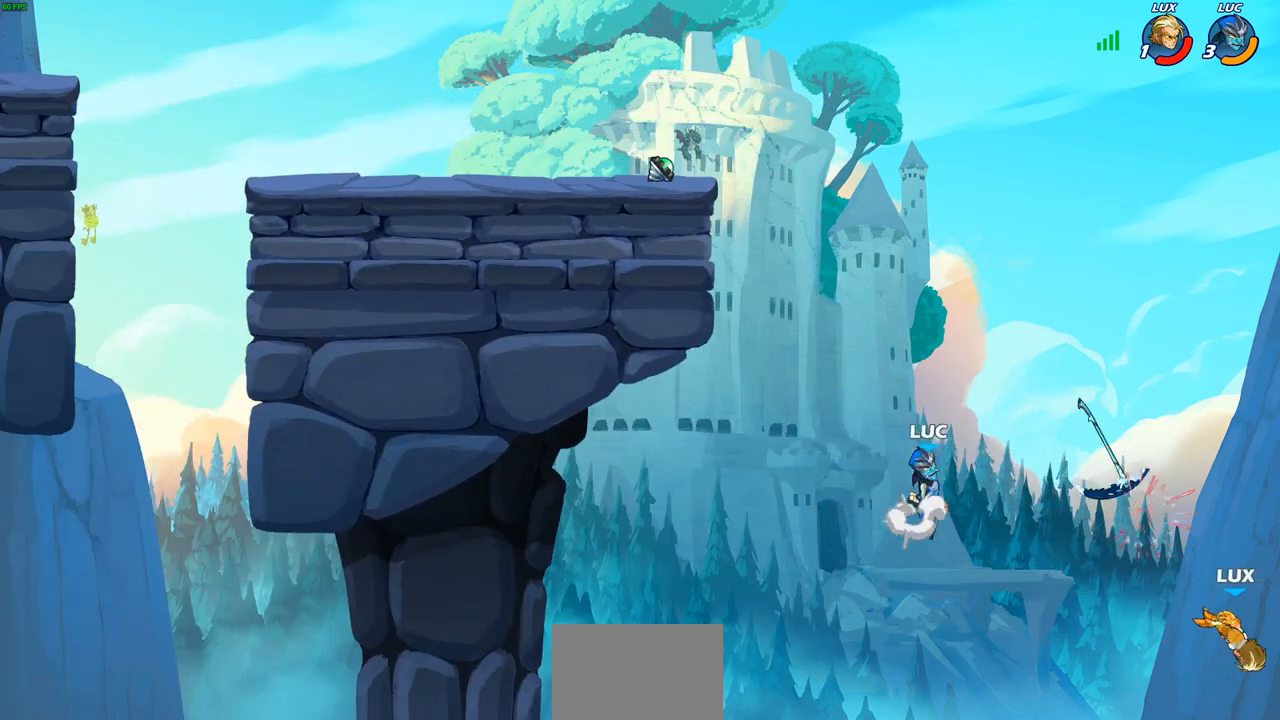
{"buttons": [], "left_stick": "down-left", "events": [[67, "CROSS", "up"], [283, "left_stick", "down-left"], [383, "R1", "down"], [450, "R1", "up"]]}
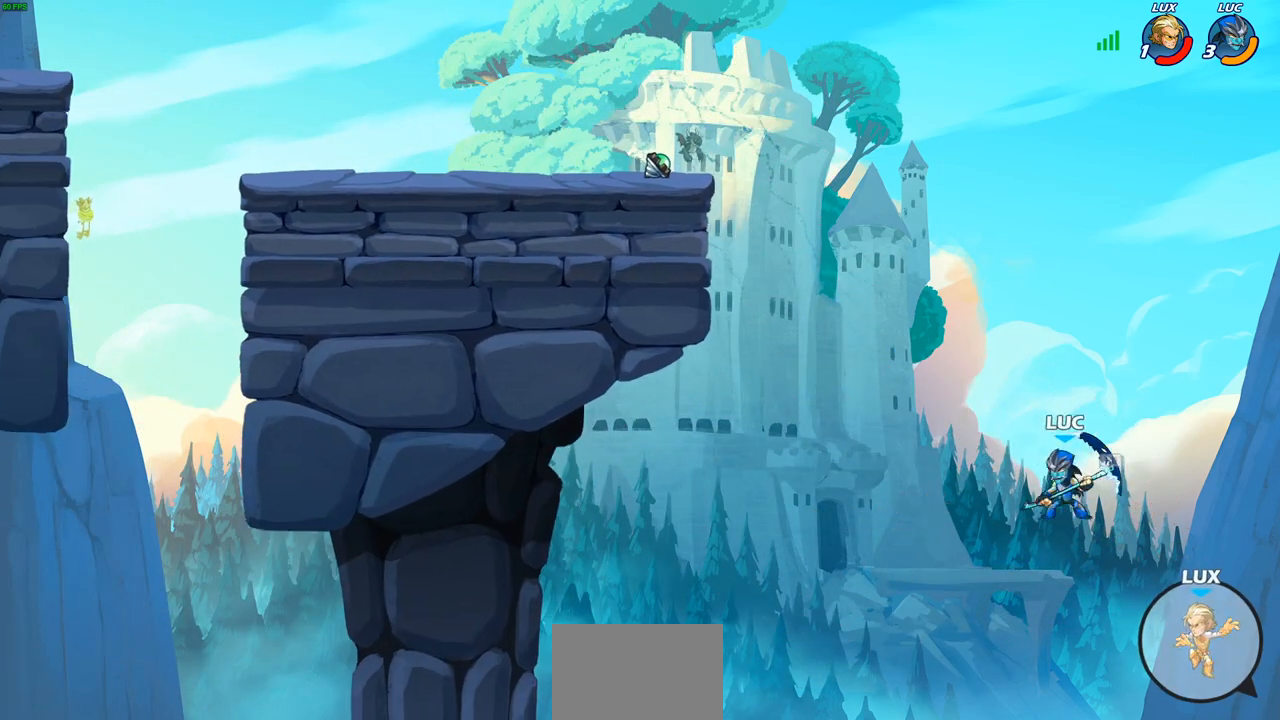
{"buttons": ["CIRCLE", "R1", "R2"], "left_stick": "center", "events": [[233, "left_stick", "center"], [317, "R1", "down"], [317, "R2", "down"], [367, "CIRCLE", "down"]]}
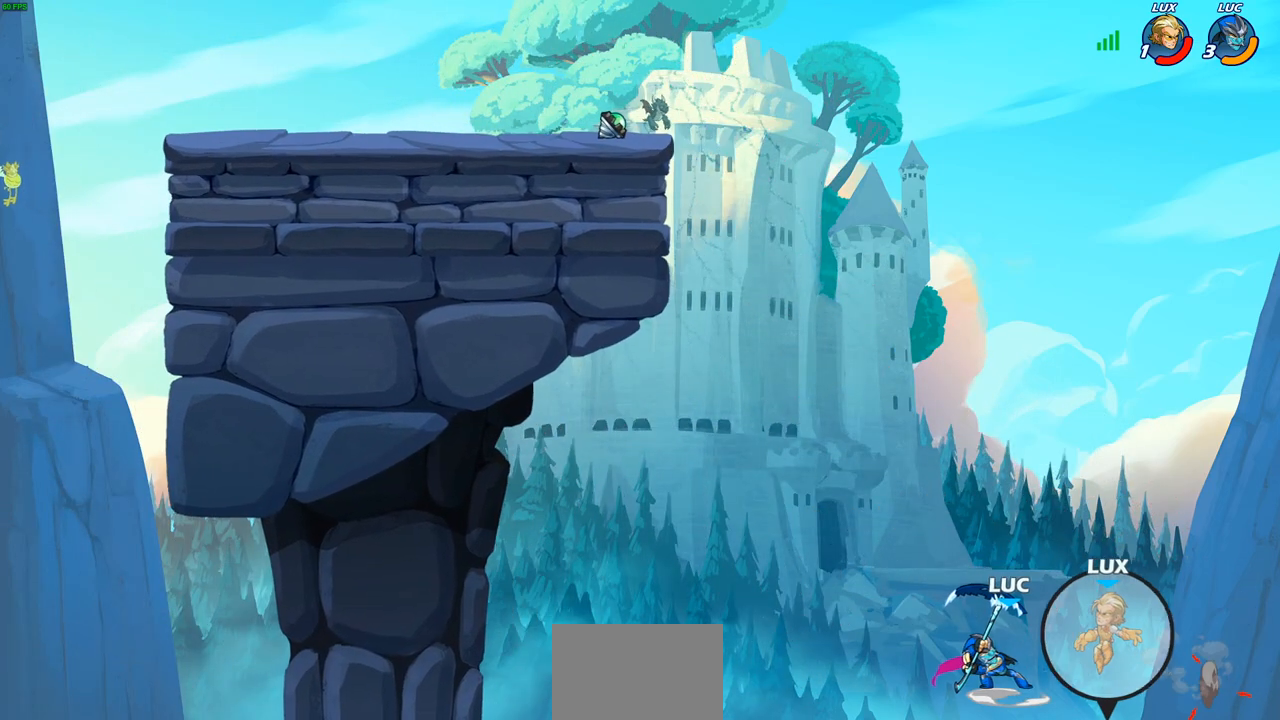
{"buttons": ["CIRCLE", "R1", "R2"], "left_stick": "center", "events": []}
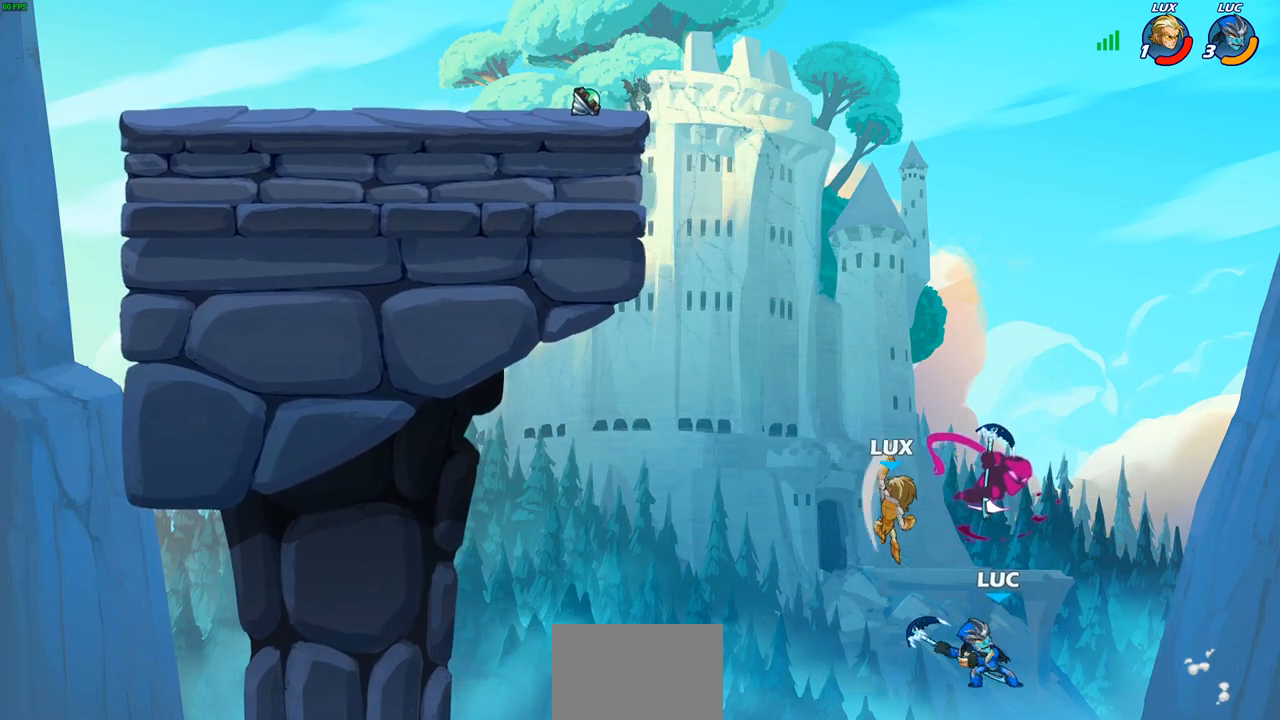
{"buttons": [], "left_stick": "up-left", "events": [[33, "CIRCLE", "up"], [50, "R1", "up"], [50, "R2", "up"], [100, "left_stick", "up-left"], [250, "CROSS", "down"], [483, "CROSS", "up"]]}
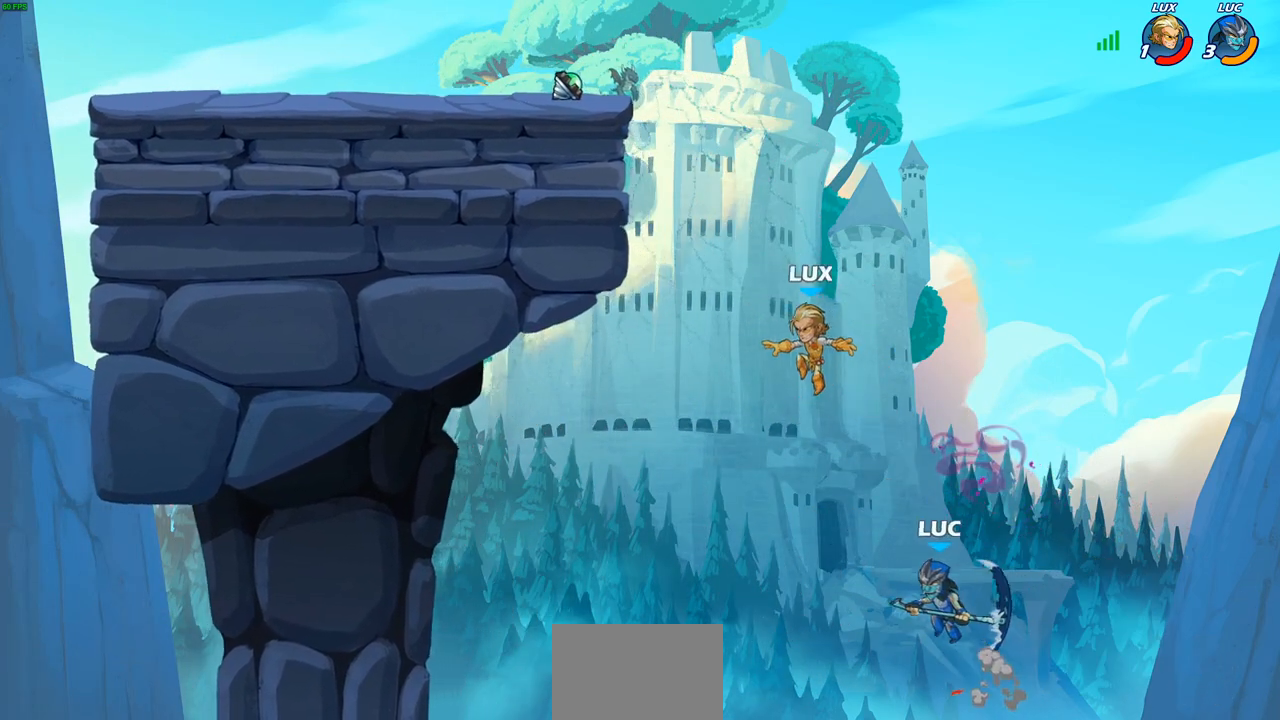
{"buttons": [], "left_stick": "left", "events": [[133, "CROSS", "down"], [133, "left_stick", "up-right"], [317, "CIRCLE", "down"], [317, "CROSS", "up"], [317, "left_stick", "left"], [433, "CIRCLE", "up"]]}
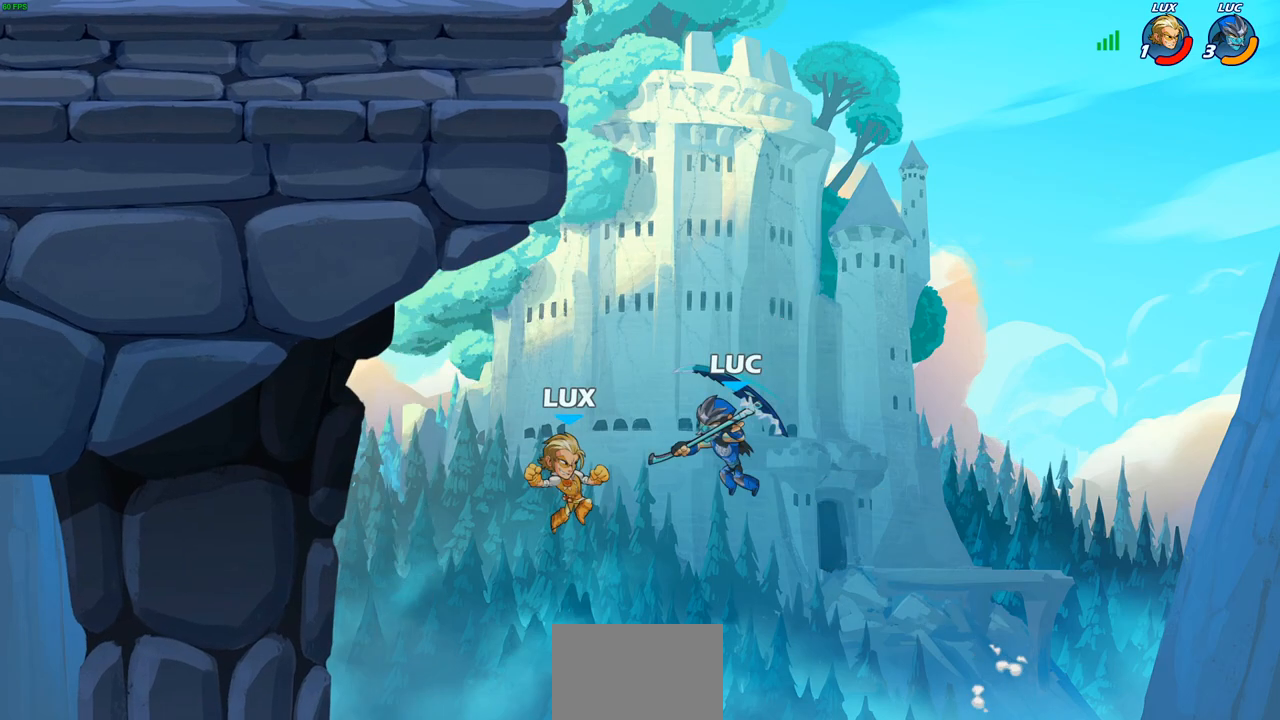
{"buttons": [], "left_stick": "up-right", "events": [[350, "left_stick", "up-right"]]}
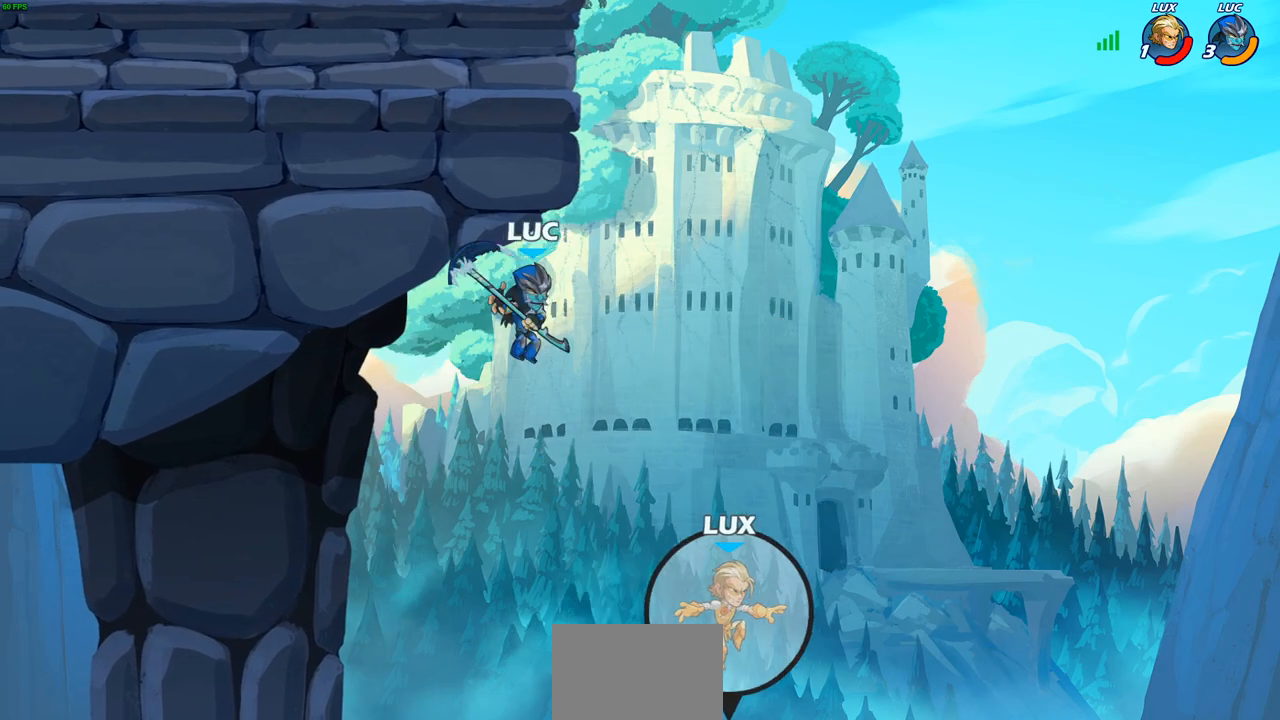
{"buttons": [], "left_stick": "center", "events": [[33, "left_stick", "up-left"], [167, "left_stick", "up"], [200, "R1", "down"], [283, "R1", "up"], [317, "left_stick", "center"]]}
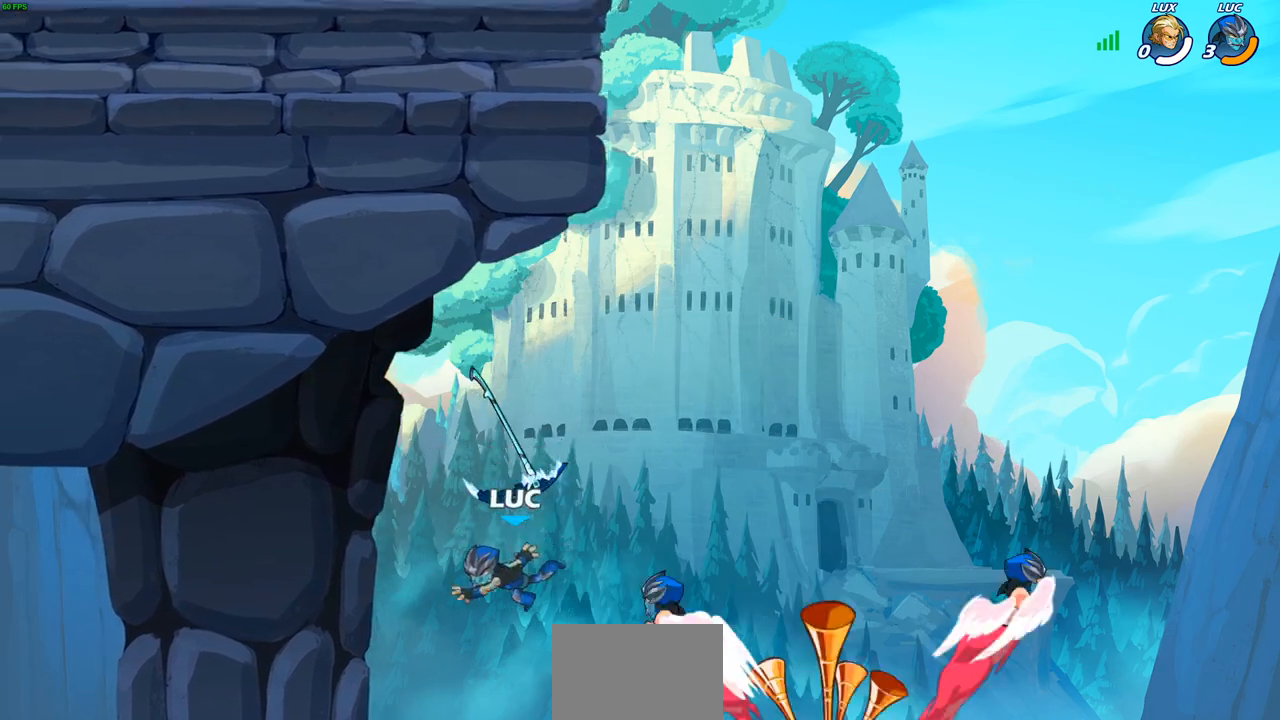
{"buttons": [], "left_stick": "center", "events": []}
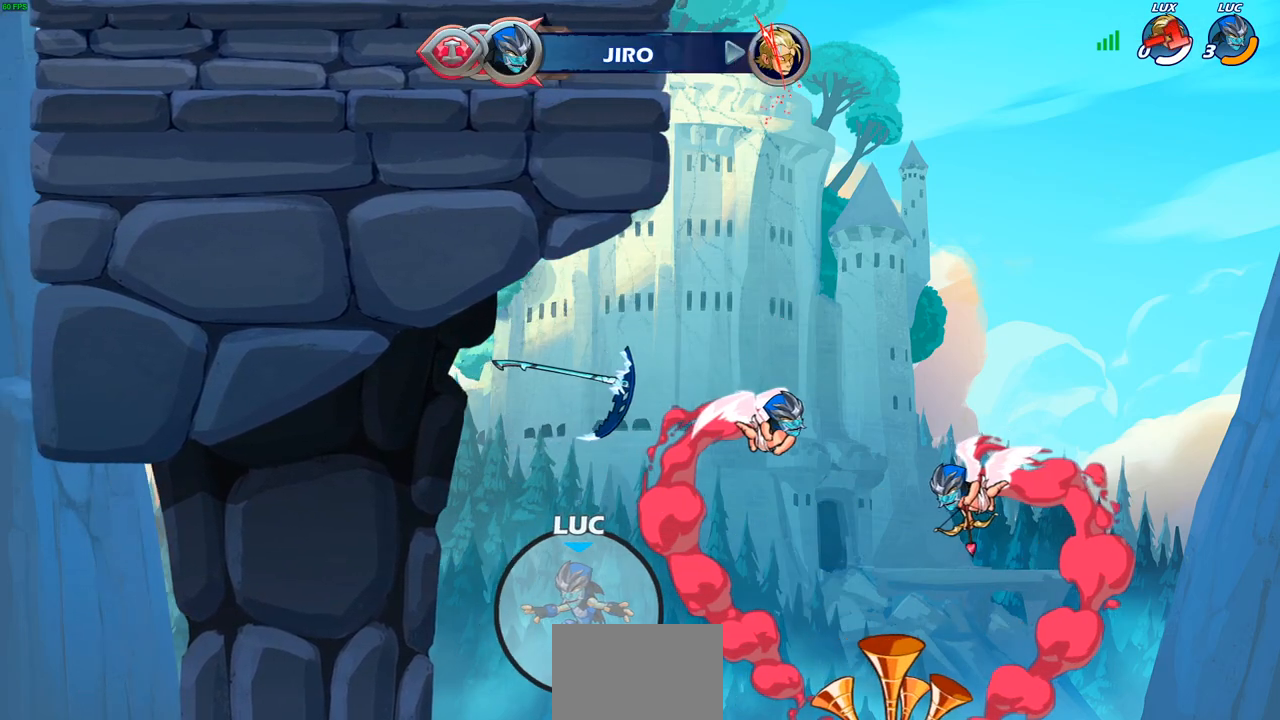
{"buttons": [], "left_stick": "center", "events": []}
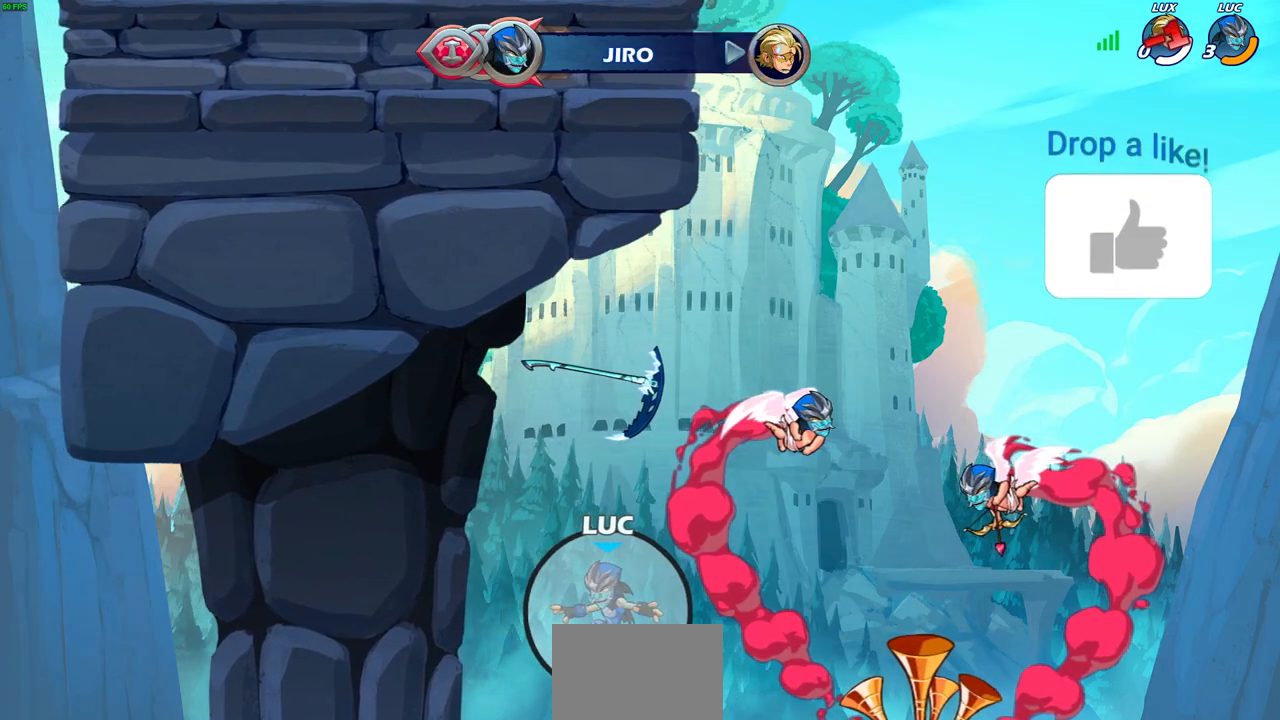
{"buttons": [], "left_stick": "center", "events": []}
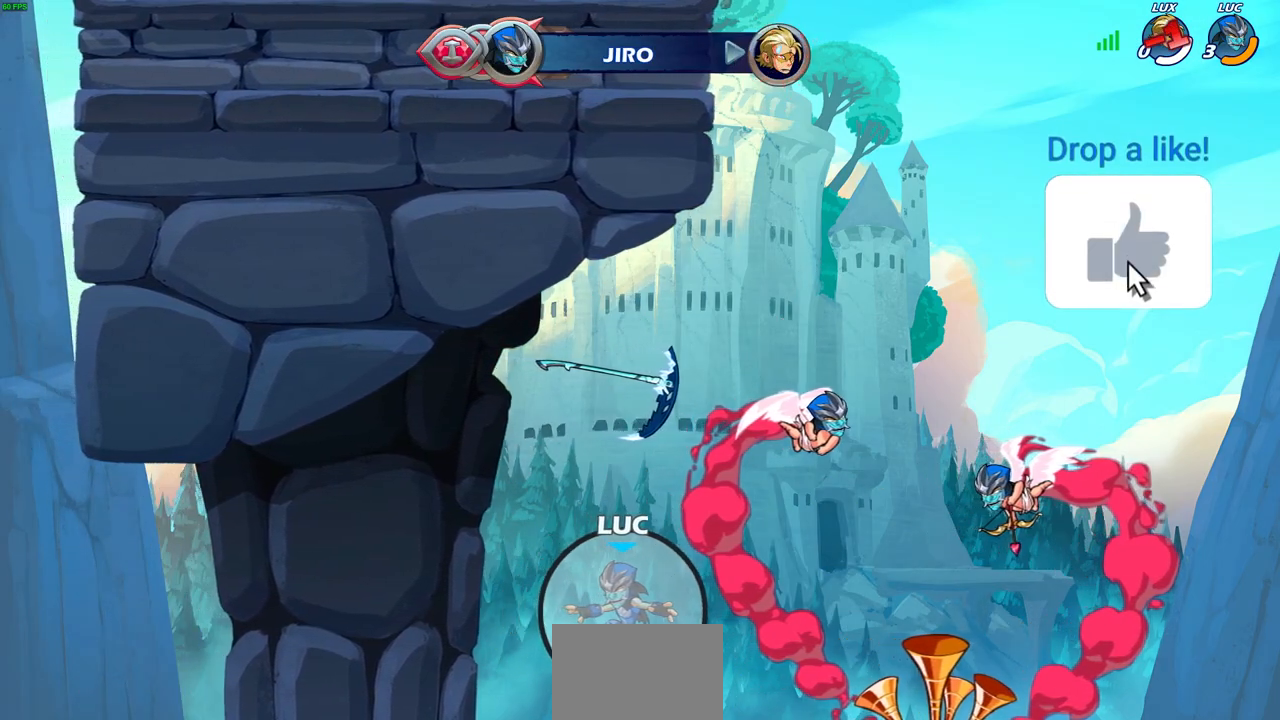
{"buttons": [], "left_stick": "center", "events": []}
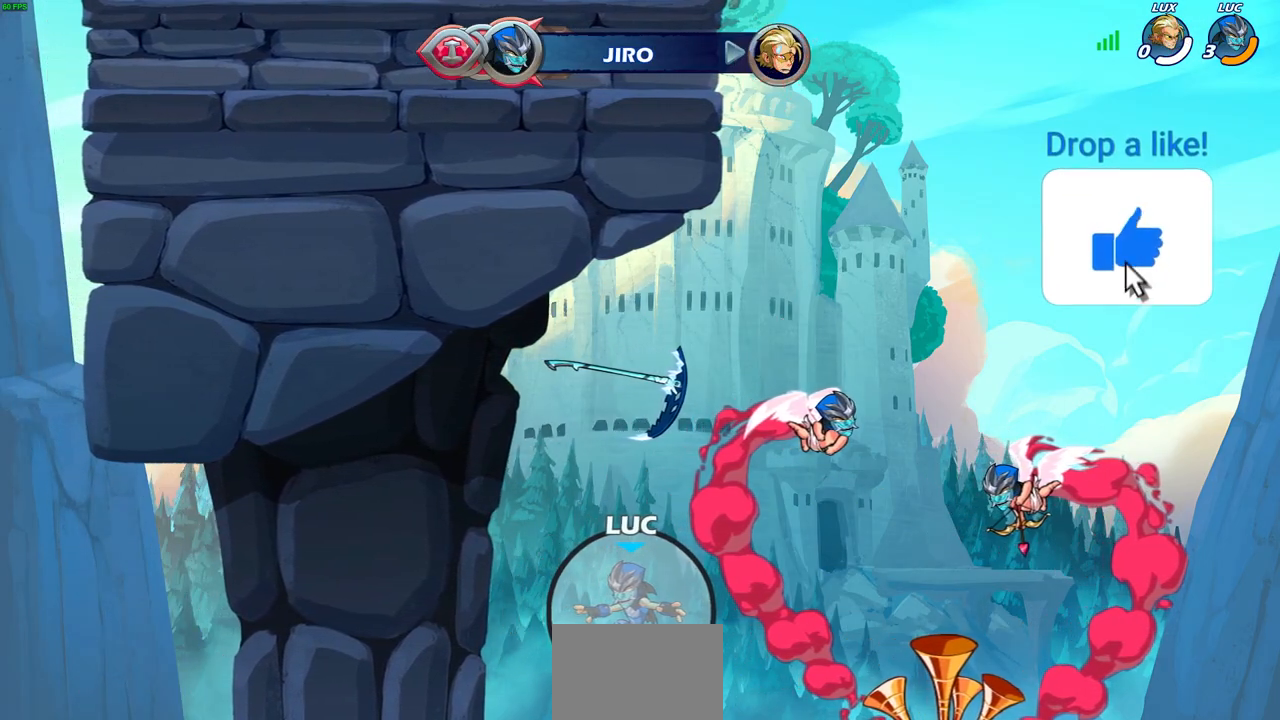
{"buttons": [], "left_stick": "center", "events": []}
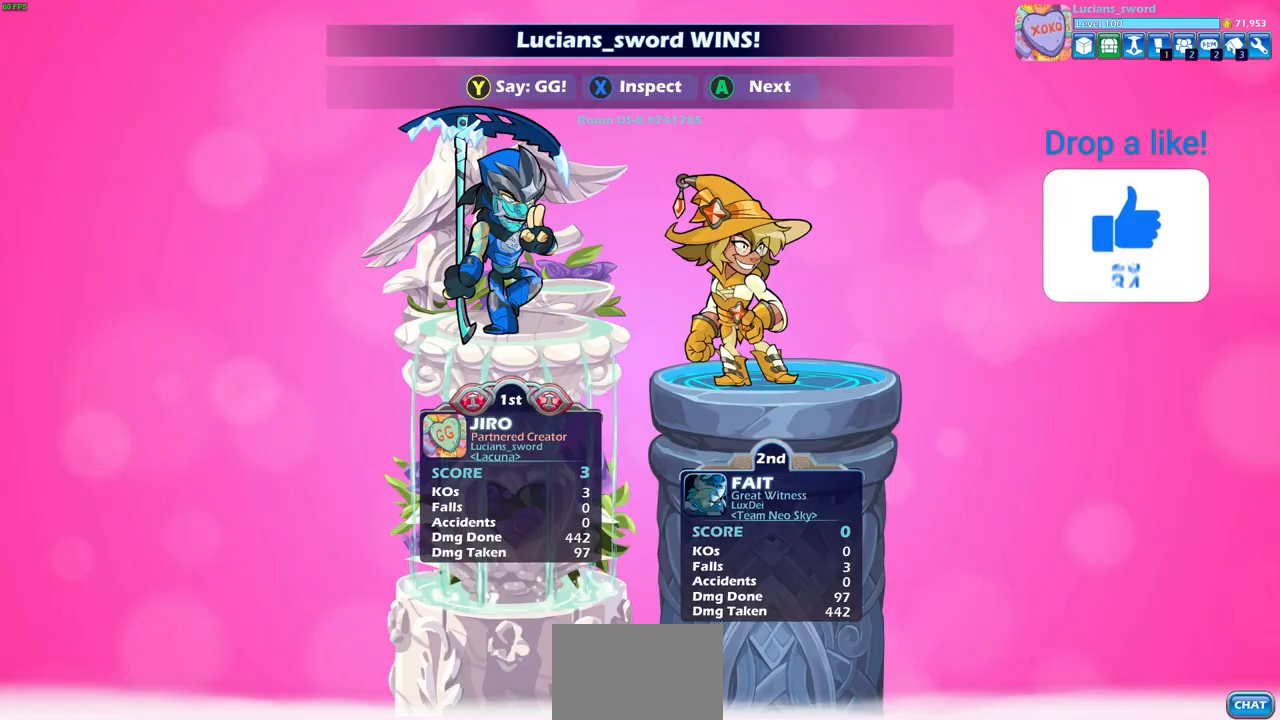
{"buttons": [], "left_stick": "center", "events": []}
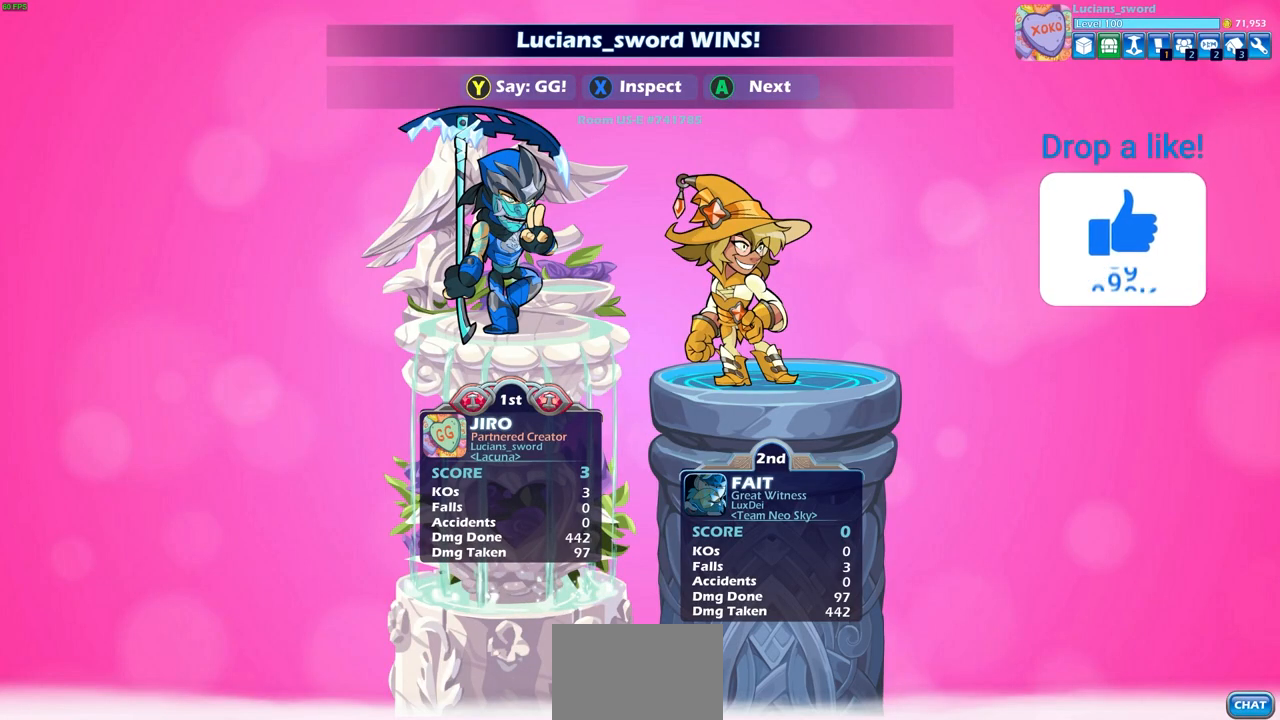
{"buttons": [], "left_stick": "center", "events": []}
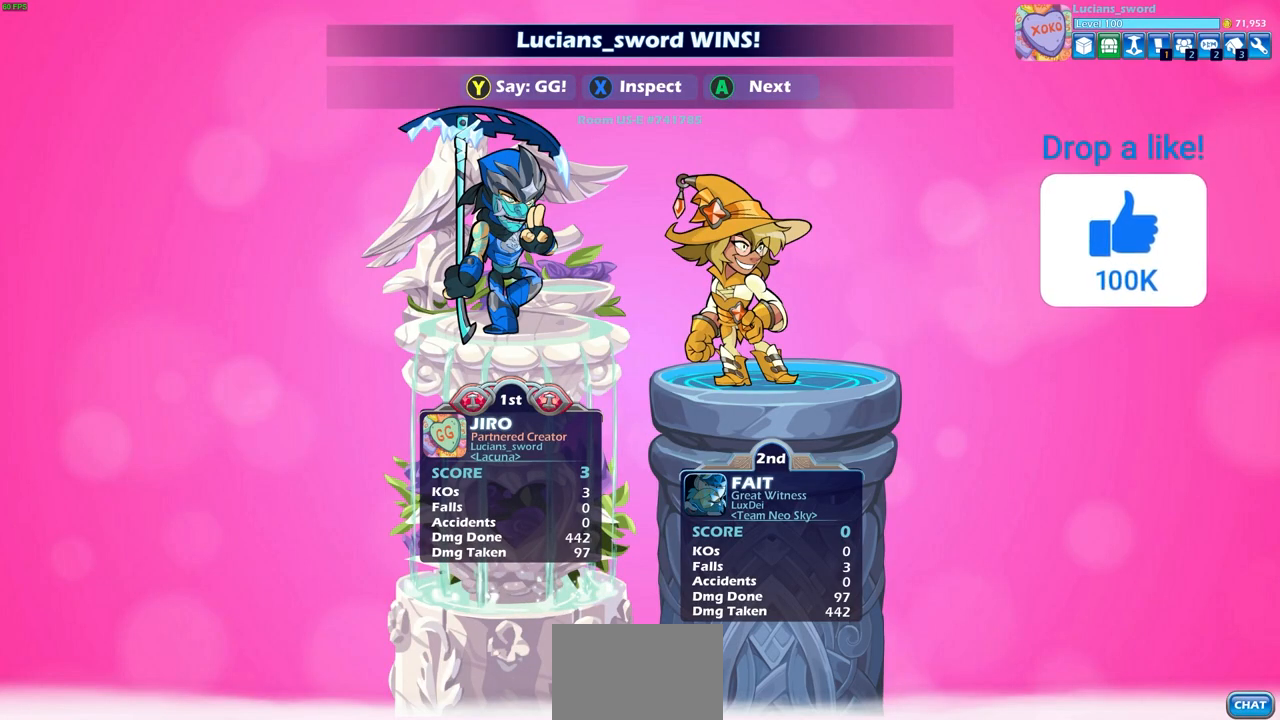
{"buttons": [], "left_stick": "center", "events": []}
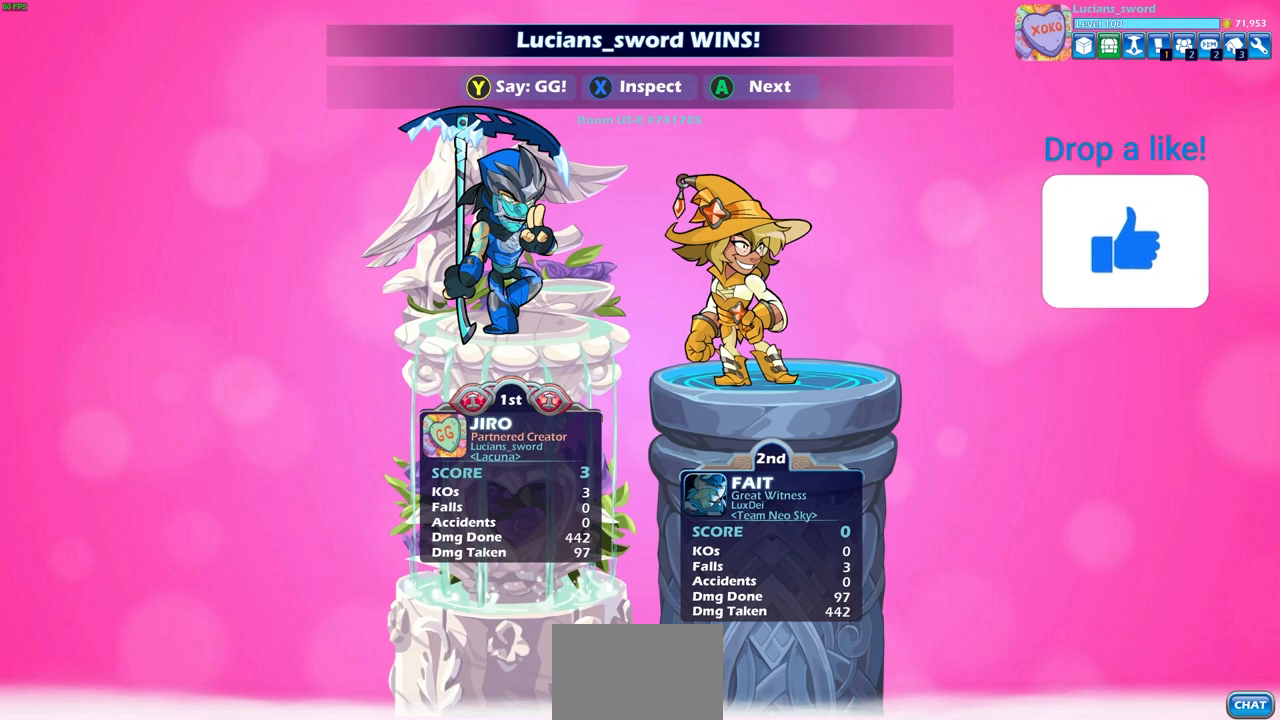
{"buttons": [], "left_stick": "center", "events": [[383, "TRIANGLE", "down"], [483, "TRIANGLE", "up"]]}
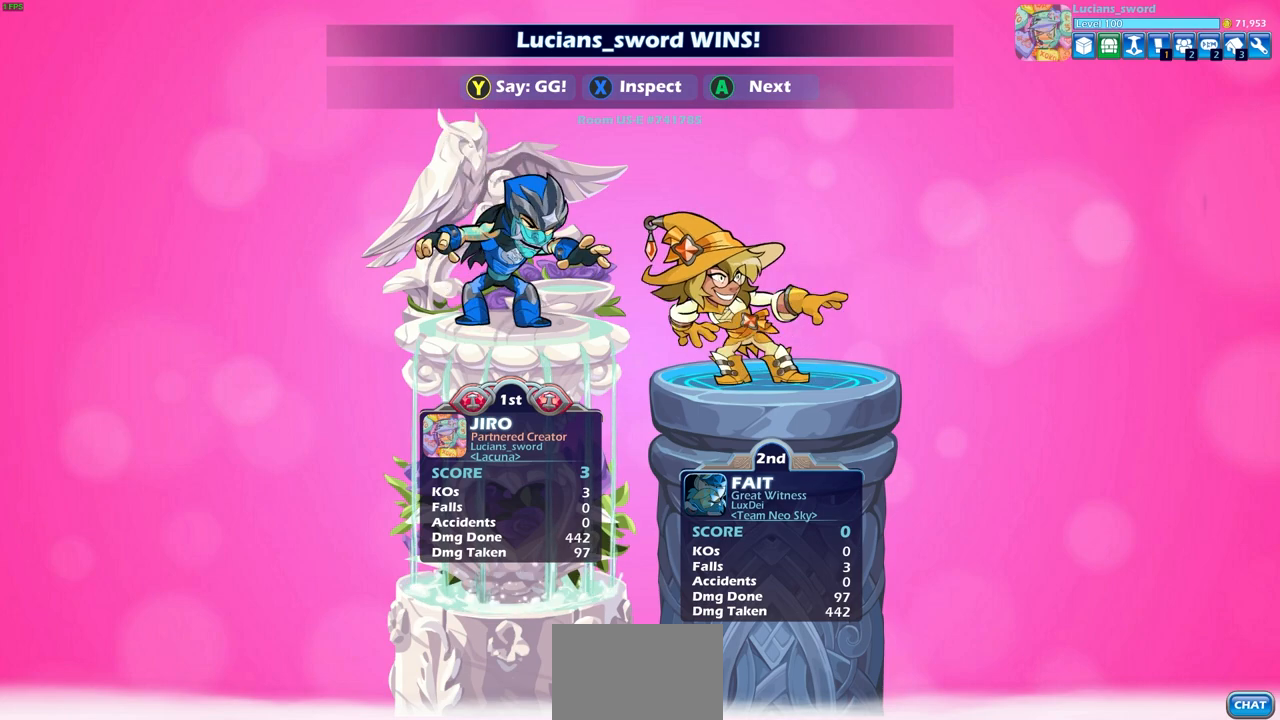
{"buttons": ["TRIANGLE"], "left_stick": "center", "events": [[67, "TRIANGLE", "down"], [183, "TRIANGLE", "up"], [267, "TRIANGLE", "down"], [367, "TRIANGLE", "up"], [450, "TRIANGLE", "down"]]}
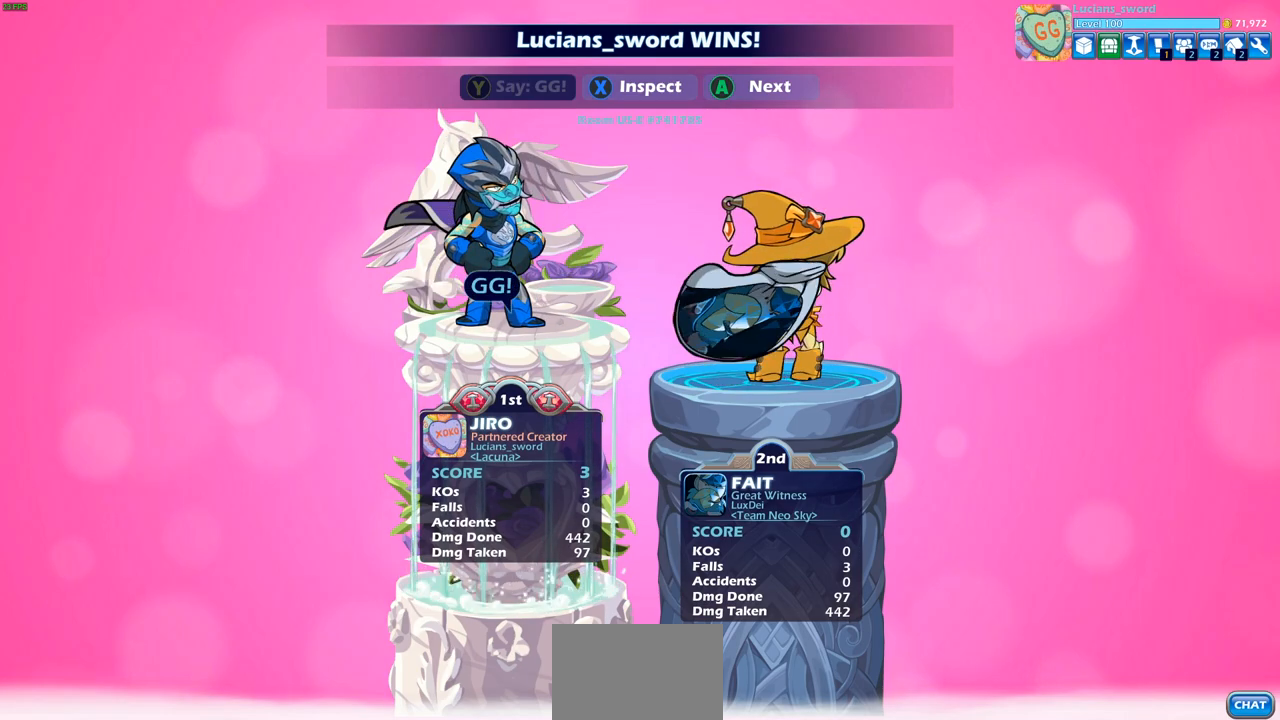
{"buttons": ["CROSS"], "left_stick": "center", "events": [[50, "TRIANGLE", "up"], [117, "TRIANGLE", "down"], [167, "TRIANGLE", "up"], [283, "TRIANGLE", "down"], [333, "TRIANGLE", "up"], [450, "CROSS", "down"]]}
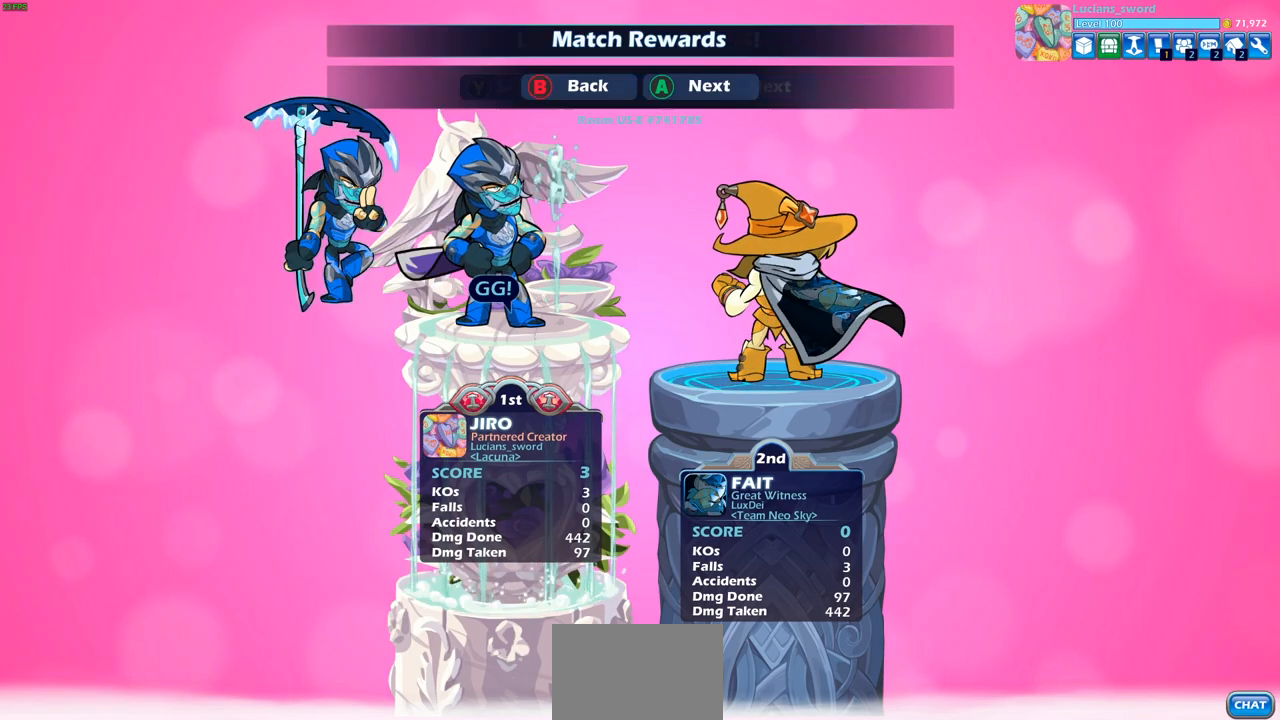
{"buttons": [], "left_stick": "center", "events": [[33, "CROSS", "up"], [133, "CROSS", "down"], [233, "CROSS", "up"], [317, "CROSS", "down"], [400, "CROSS", "up"]]}
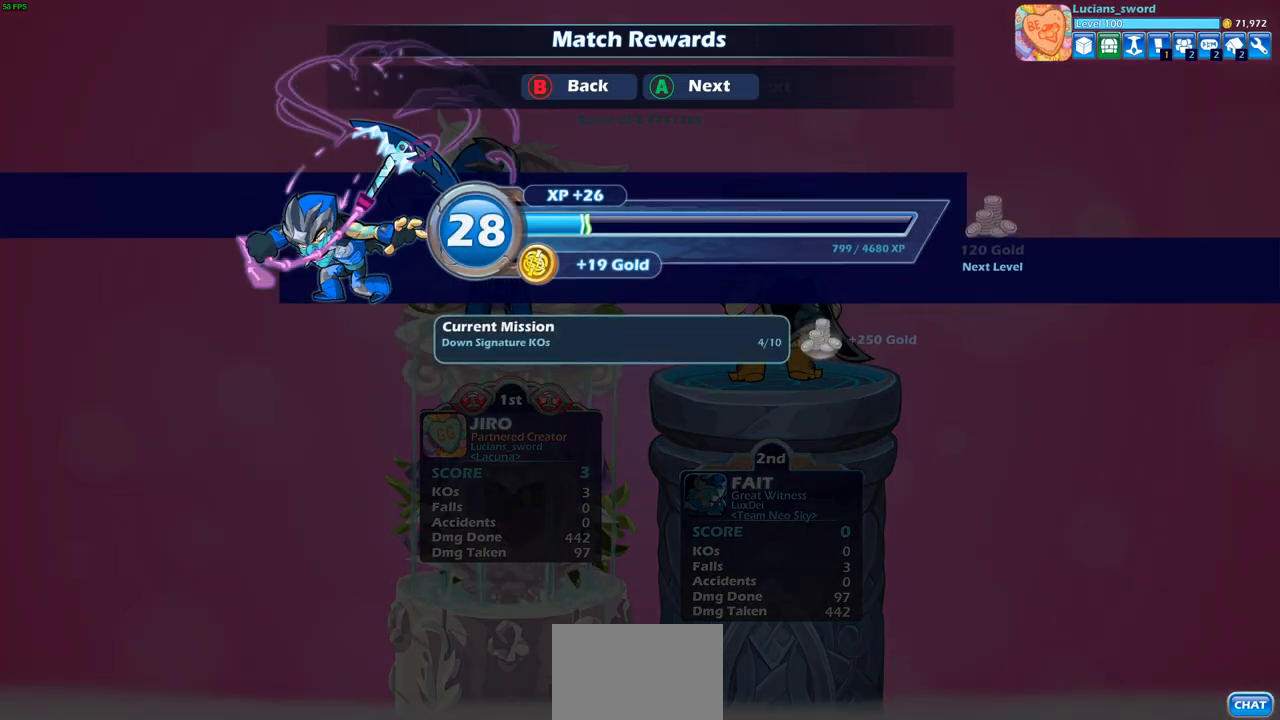
{"buttons": [], "left_stick": "center", "events": []}
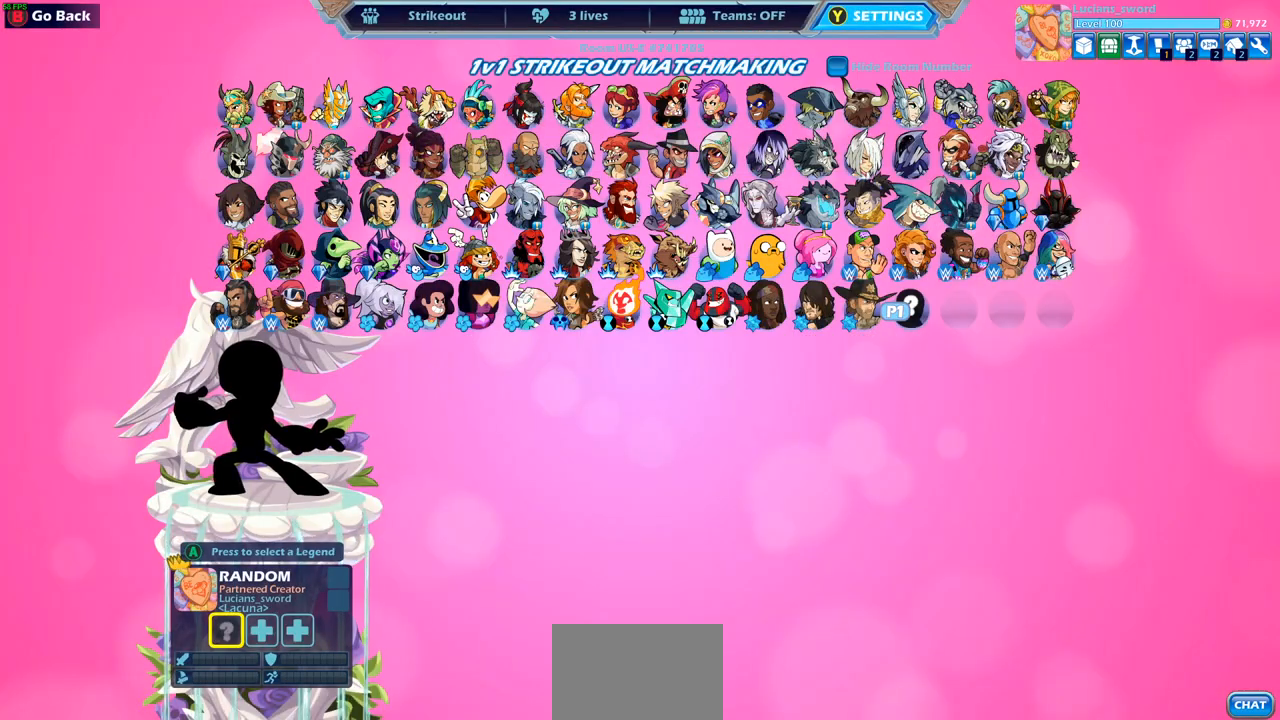
{"buttons": ["CROSS"], "left_stick": "center", "events": [[283, "CROSS", "down"], [367, "CROSS", "up"], [483, "CROSS", "down"]]}
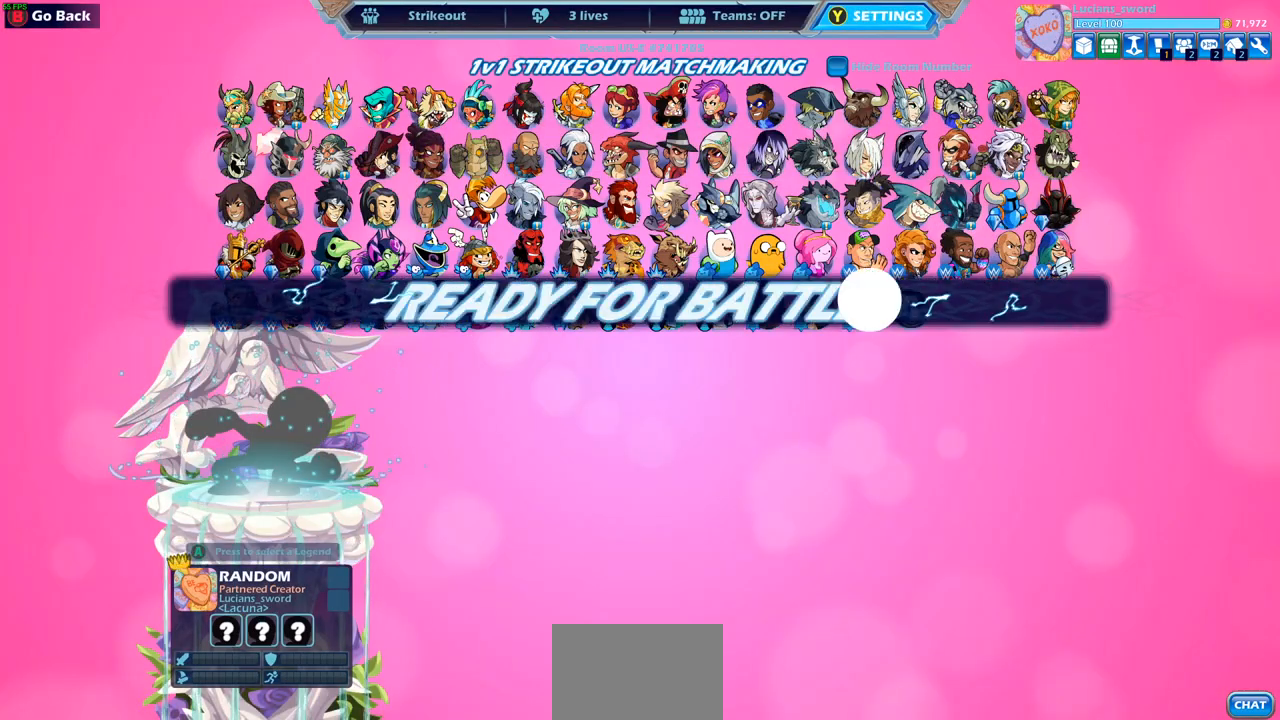
{"buttons": [], "left_stick": "center", "events": [[33, "CROSS", "up"], [150, "CROSS", "down"], [200, "CROSS", "up"], [283, "CROSS", "down"], [367, "CROSS", "up"]]}
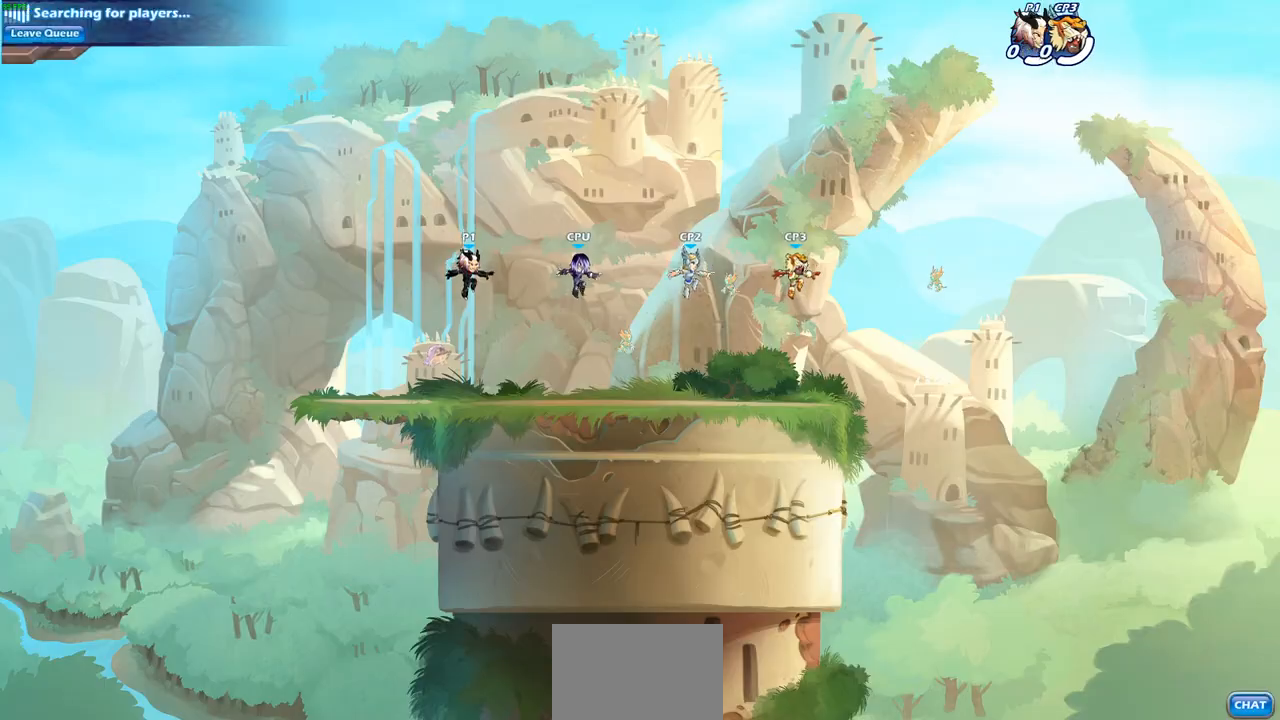
{"buttons": [], "left_stick": "center", "events": []}